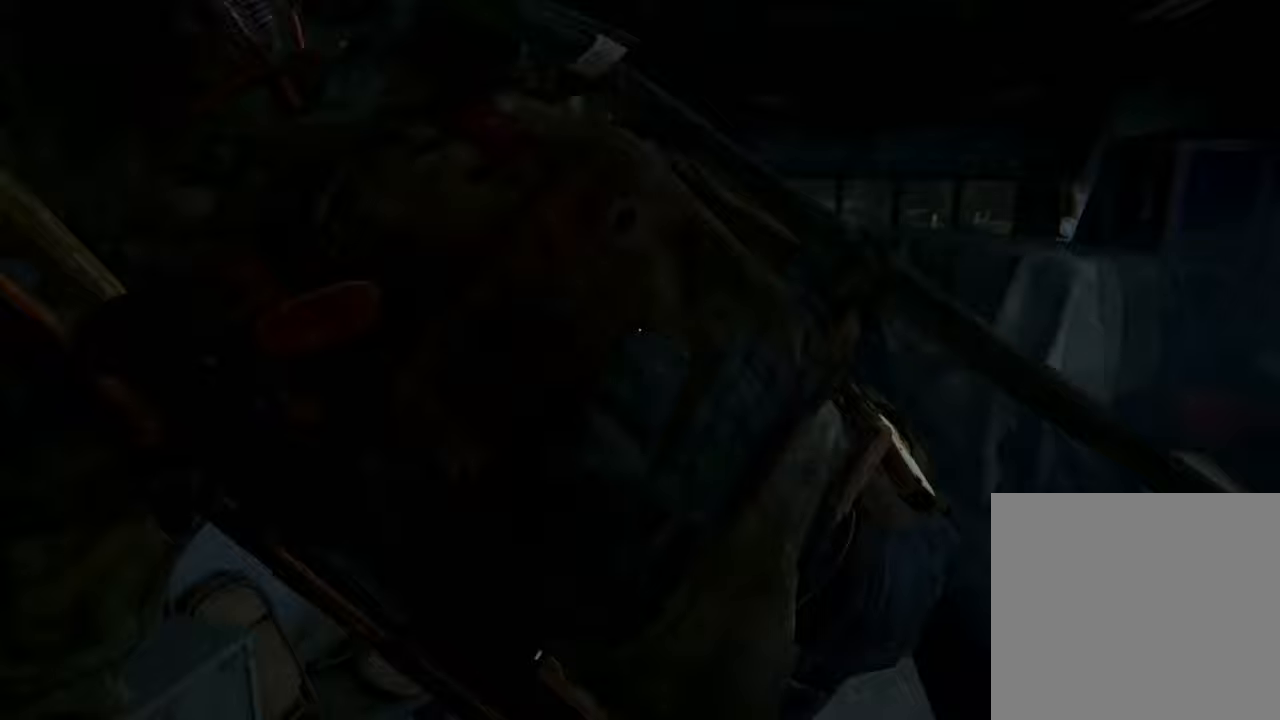
Gameplay with a controller (PlayStation layout); each line is a JSON object with the inputs held at the frame after it. "events" lists button and stick changes between this image and that frame as [ms after this image, input, new state], when the widget could be followed in between. Not read: L3 R3.
{"buttons": [], "left_stick": "up", "right_stick": "center", "events": [[67, "right_stick", "center"], [300, "right_stick", "left"], [500, "right_stick", "center"]]}
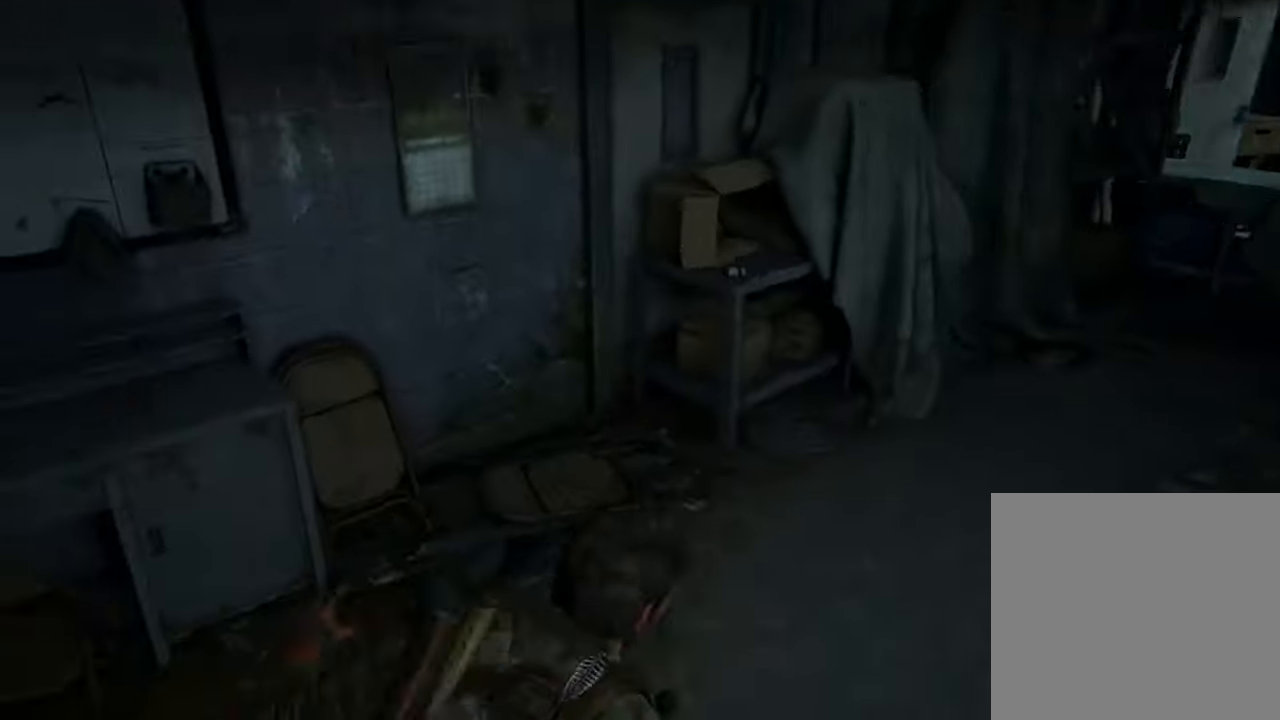
{"buttons": [], "left_stick": "up", "right_stick": "center", "events": []}
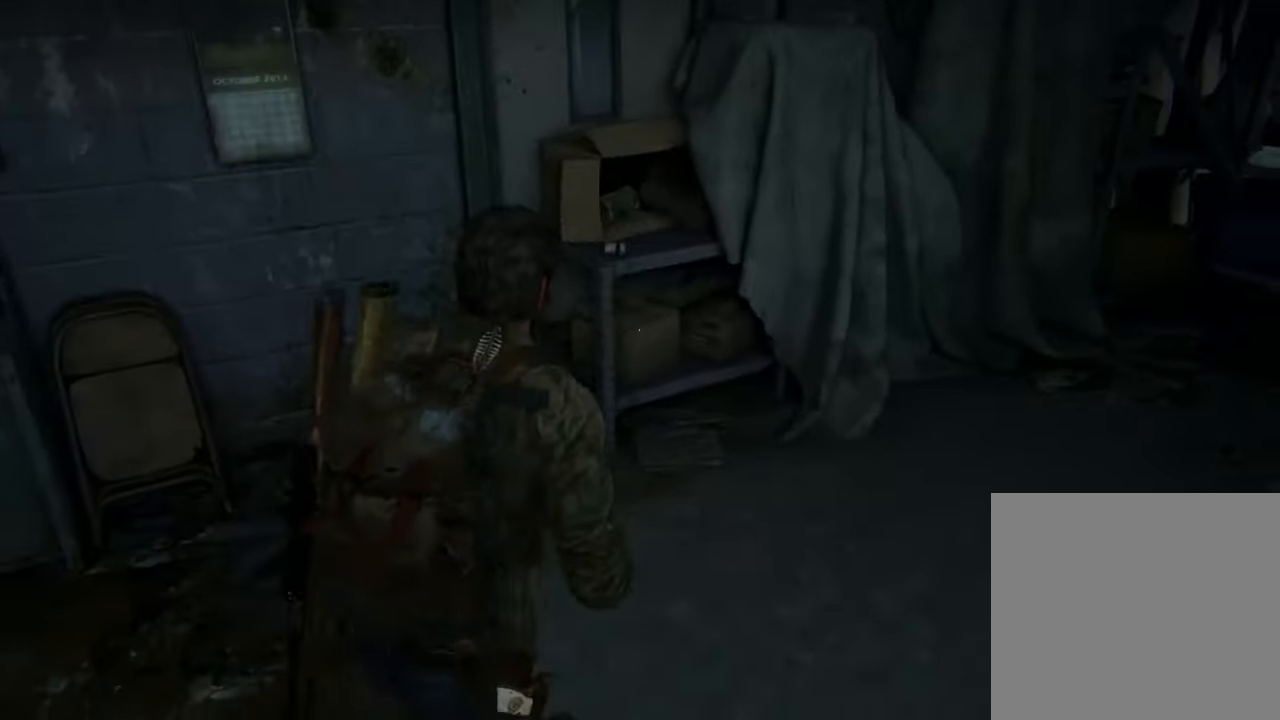
{"buttons": ["TRIANGLE"], "left_stick": "center", "right_stick": "center", "events": [[233, "TRIANGLE", "down"], [367, "left_stick", "center"]]}
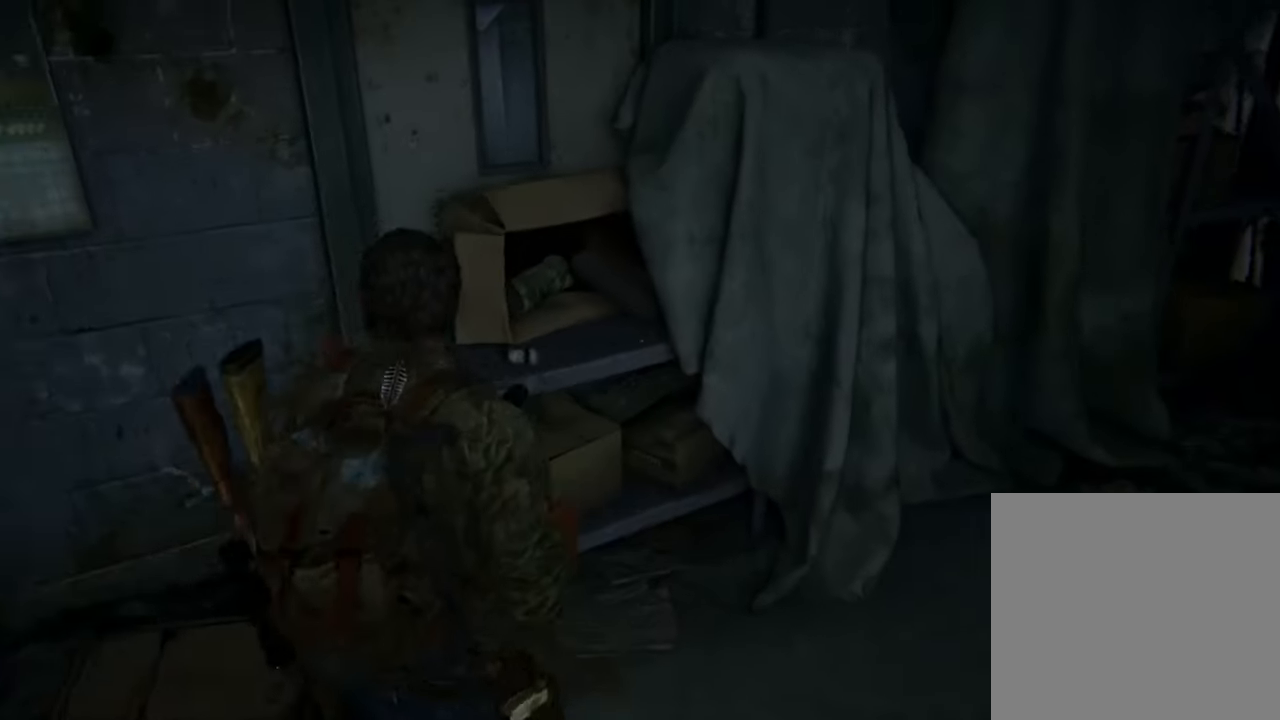
{"buttons": [], "left_stick": "center", "right_stick": "right", "events": [[333, "TRIANGLE", "up"], [333, "right_stick", "right"]]}
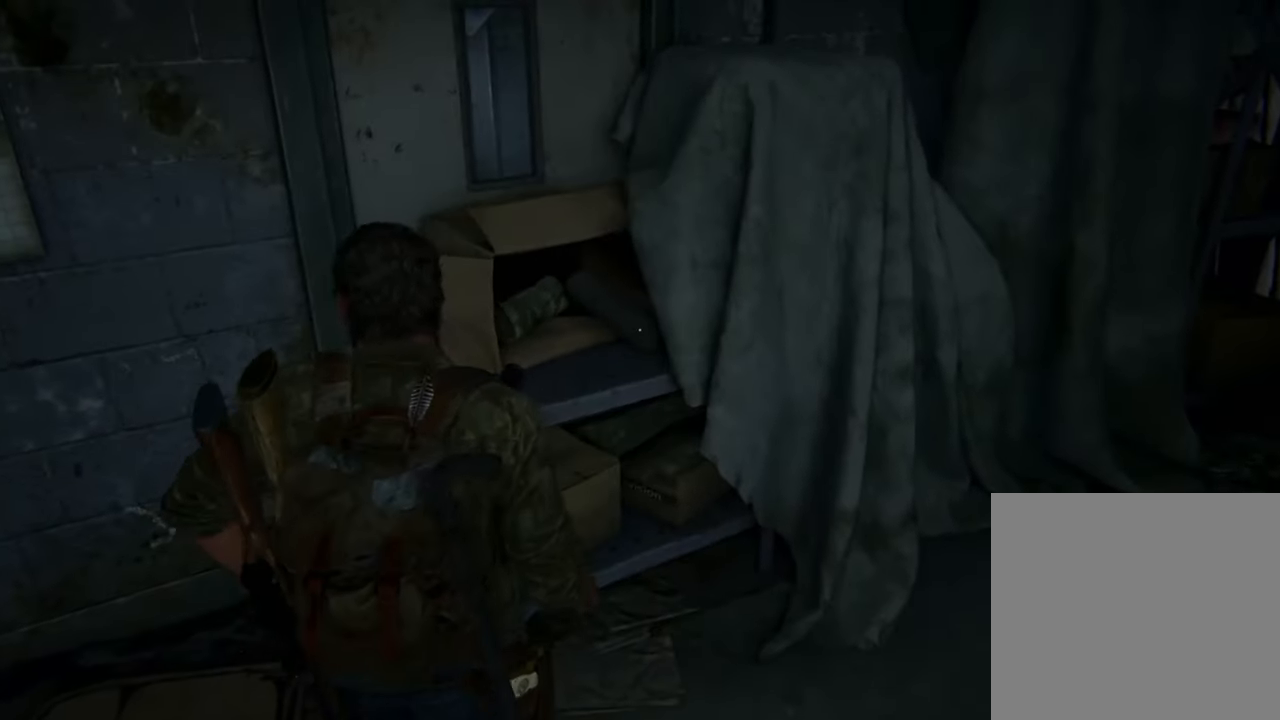
{"buttons": [], "left_stick": "center", "right_stick": "right", "events": [[133, "DPAD_RIGHT", "down"], [267, "DPAD_RIGHT", "up"]]}
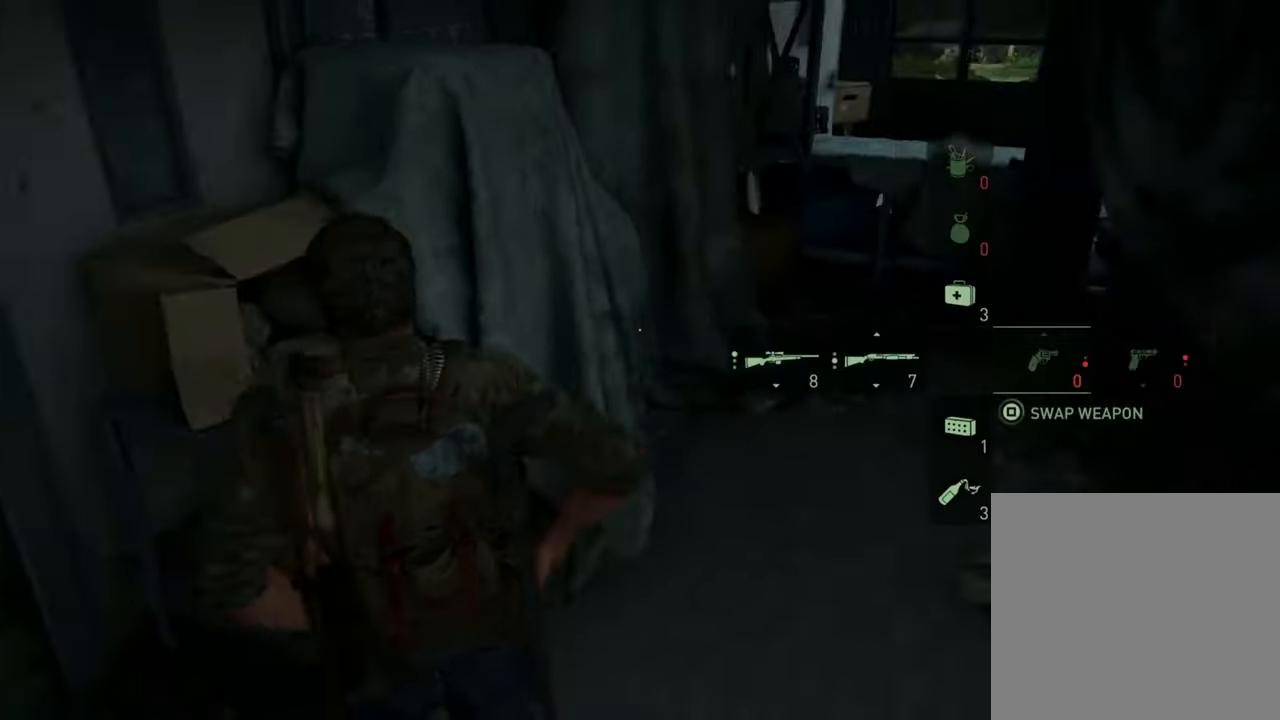
{"buttons": [], "left_stick": "up-right", "right_stick": "right", "events": [[133, "left_stick", "right"], [367, "left_stick", "up-right"]]}
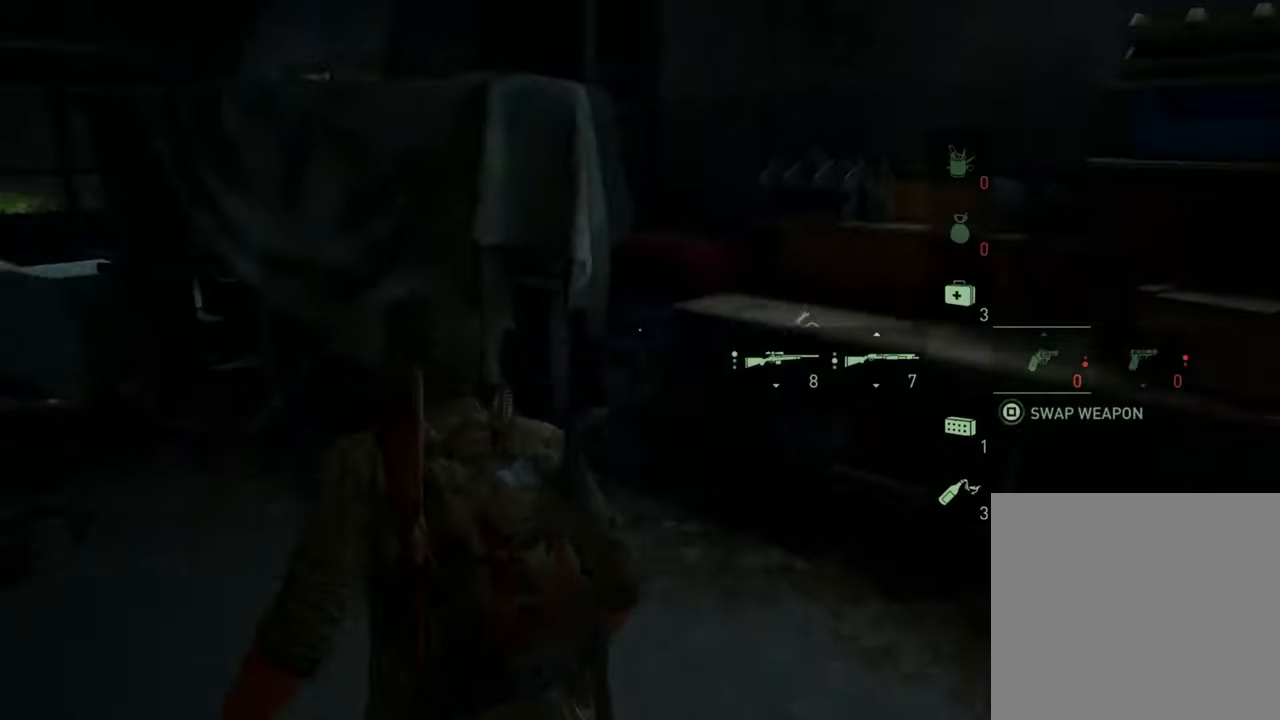
{"buttons": [], "left_stick": "up", "right_stick": "right", "events": [[233, "left_stick", "up"]]}
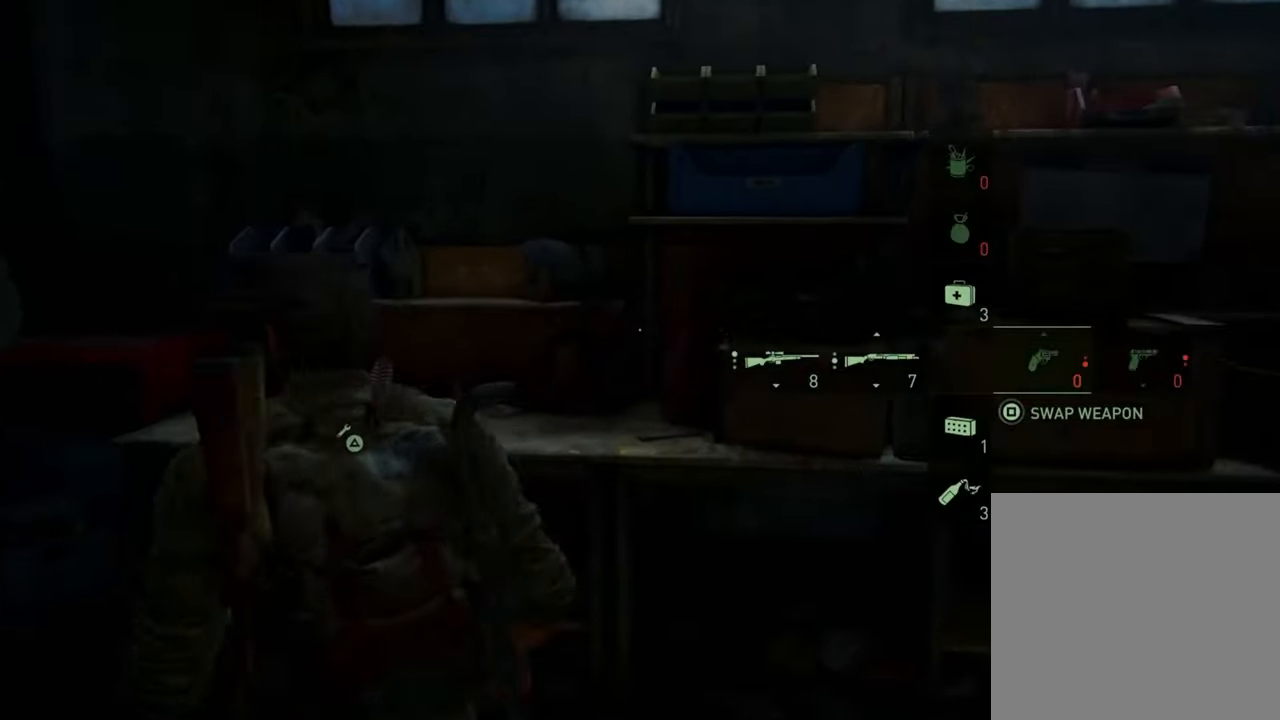
{"buttons": [], "left_stick": "up", "right_stick": "right", "events": [[33, "TRIANGLE", "down"], [33, "right_stick", "center"], [433, "TRIANGLE", "up"], [433, "right_stick", "right"]]}
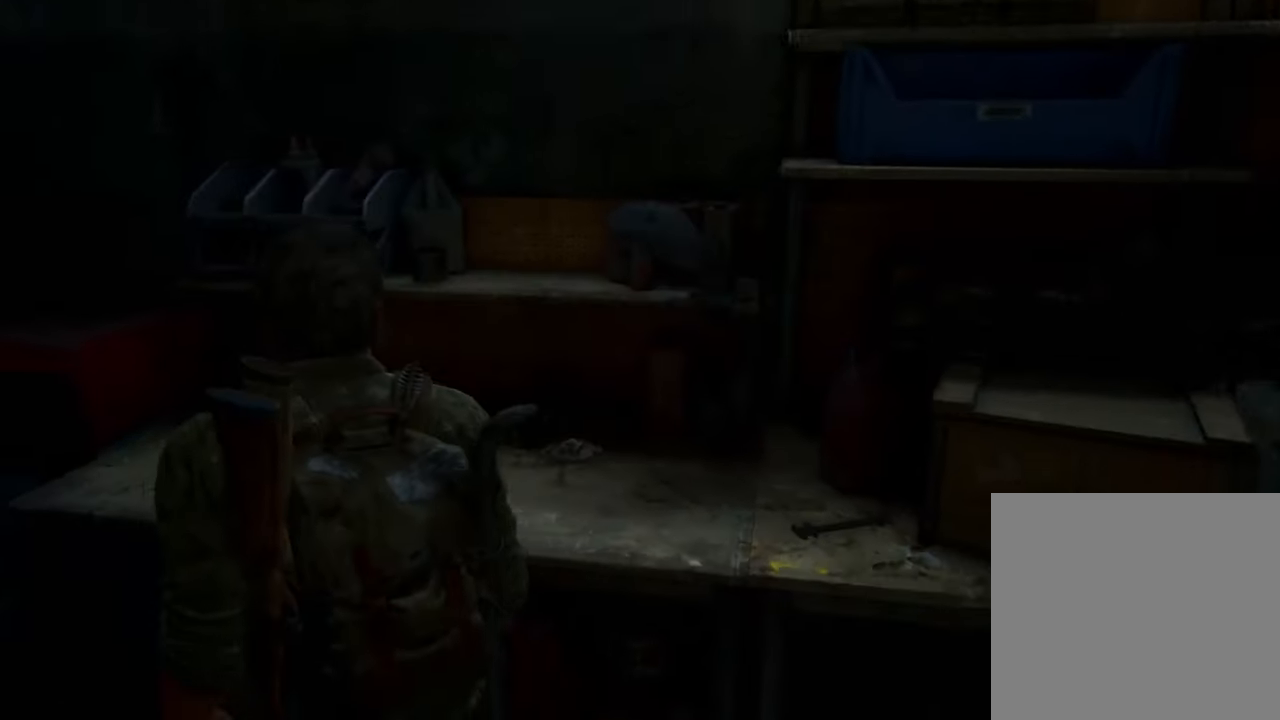
{"buttons": [], "left_stick": "center", "right_stick": "right", "events": [[100, "left_stick", "center"]]}
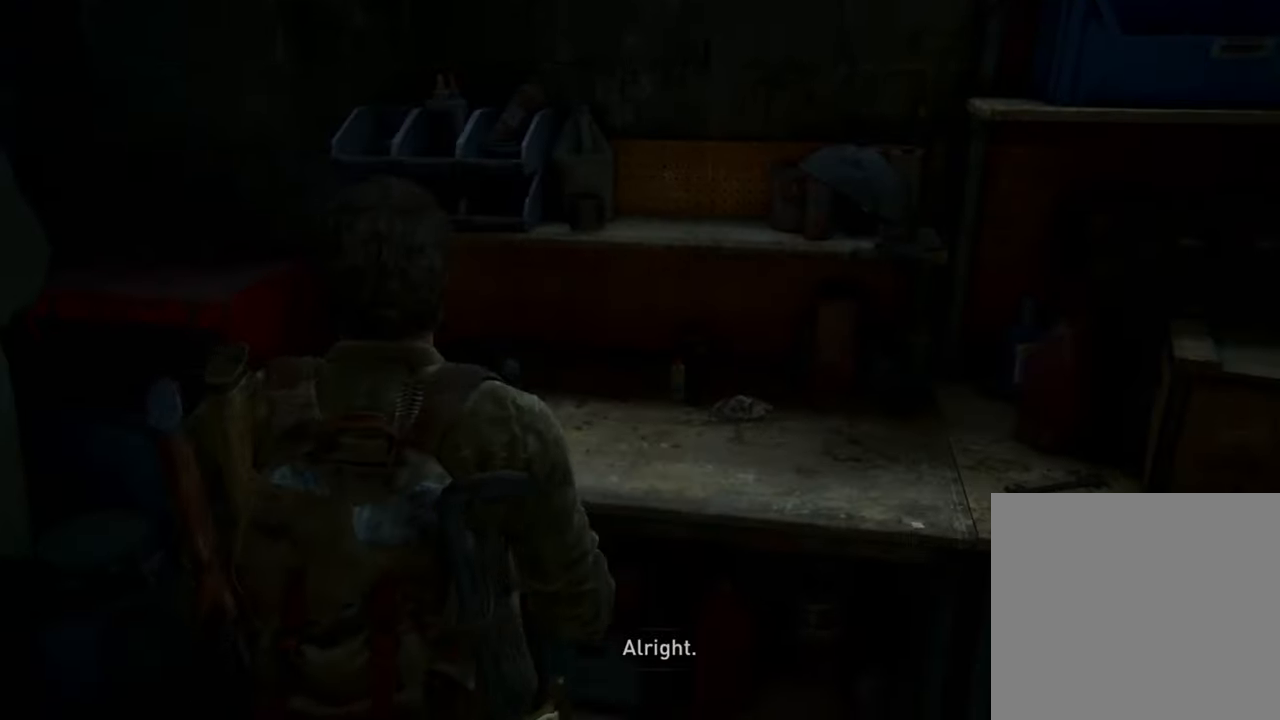
{"buttons": [], "left_stick": "center", "right_stick": "right", "events": []}
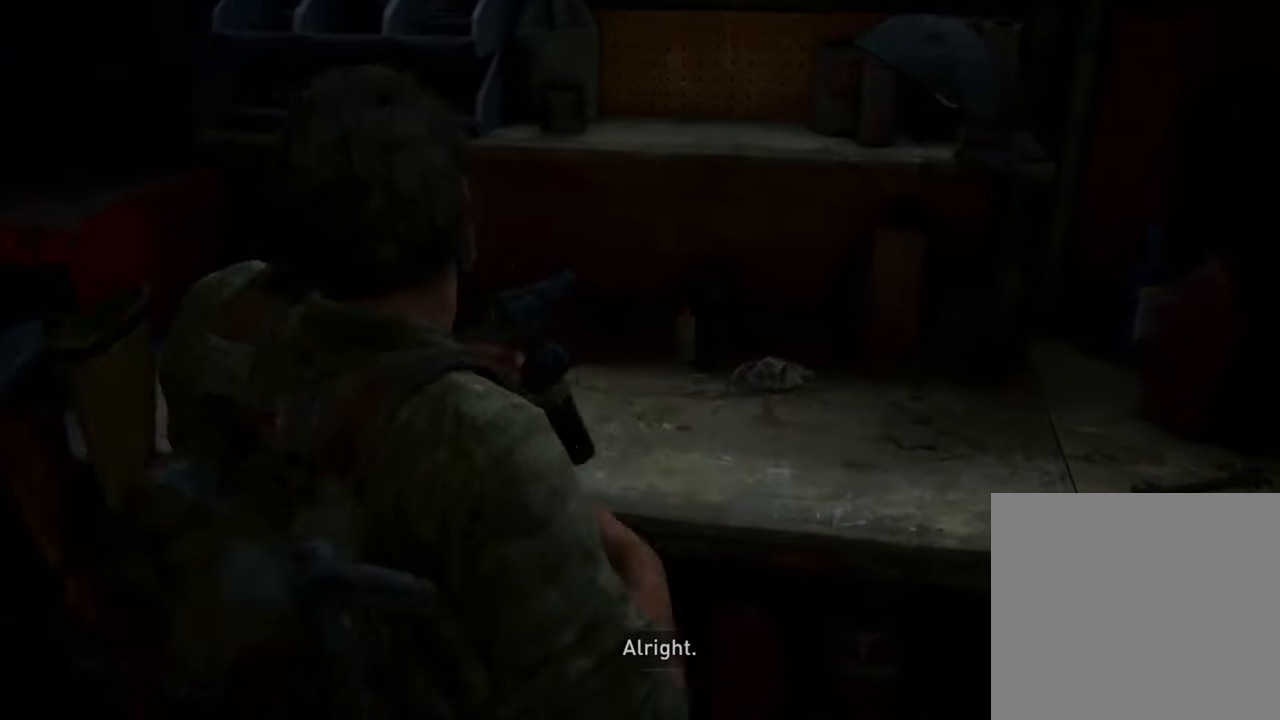
{"buttons": [], "left_stick": "center", "right_stick": "center", "events": [[333, "right_stick", "center"]]}
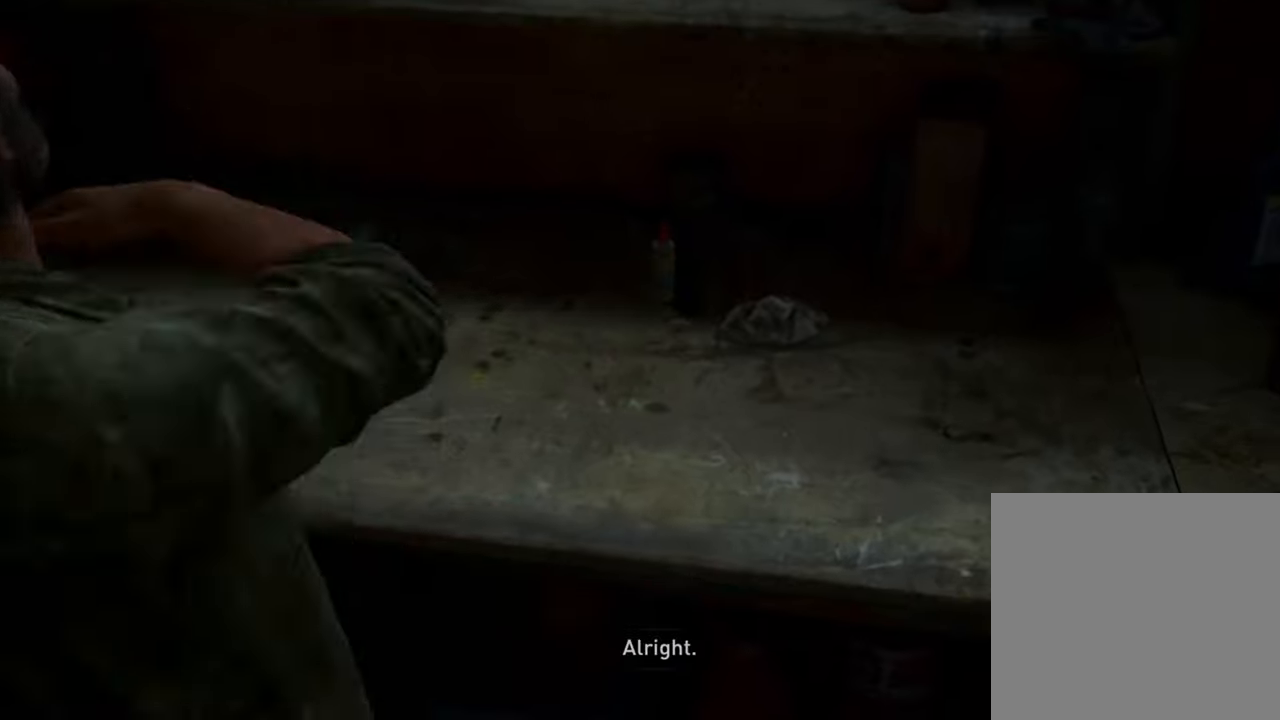
{"buttons": [], "left_stick": "center", "right_stick": "center", "events": []}
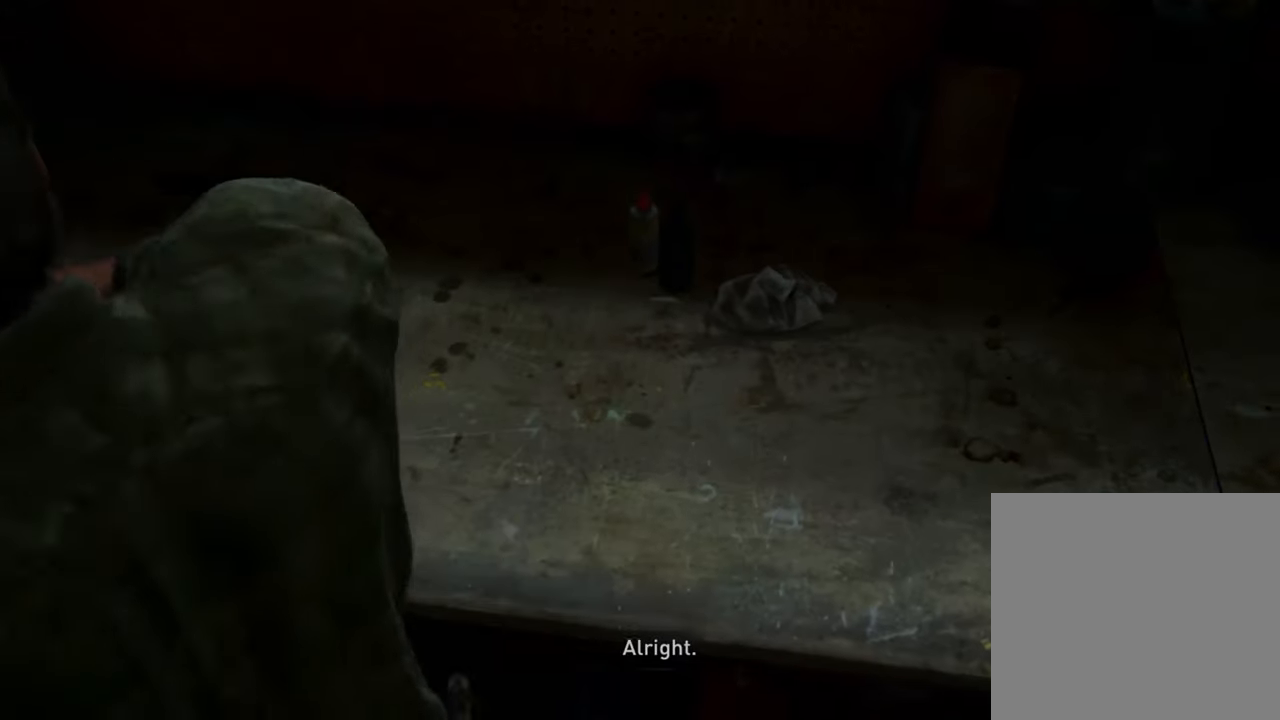
{"buttons": [], "left_stick": "center", "right_stick": "center", "events": []}
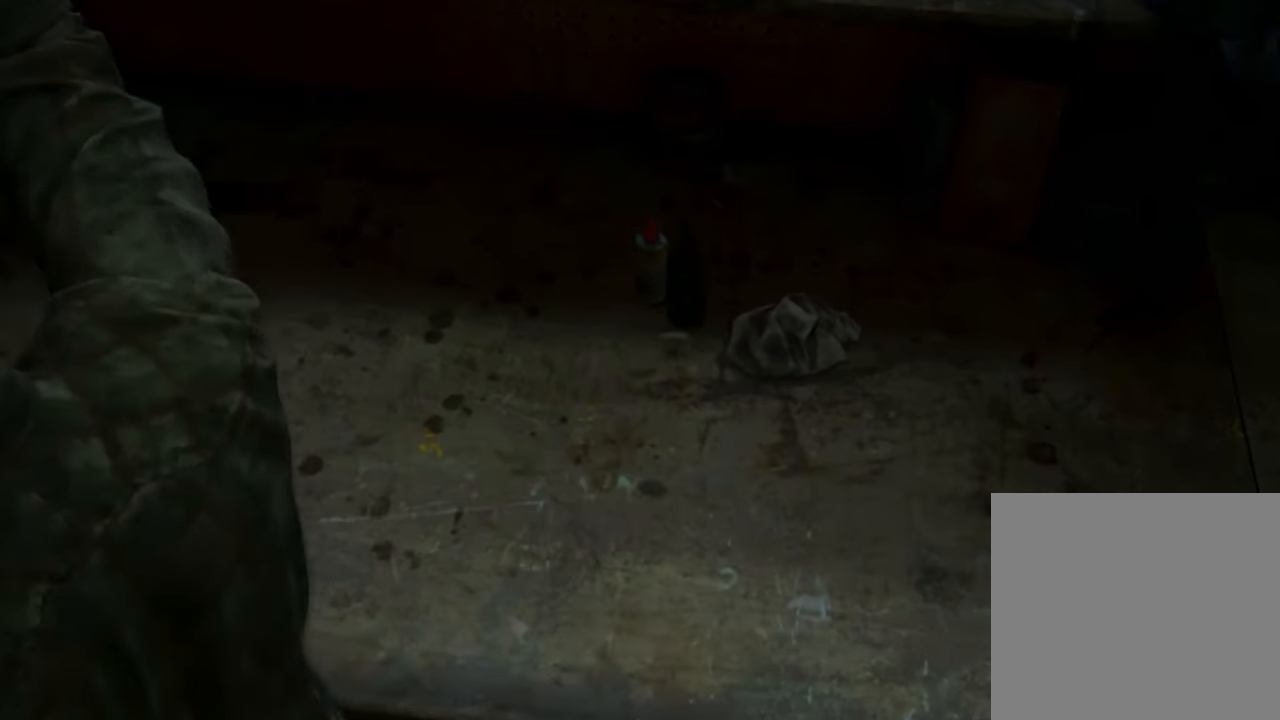
{"buttons": [], "left_stick": "center", "right_stick": "center", "events": []}
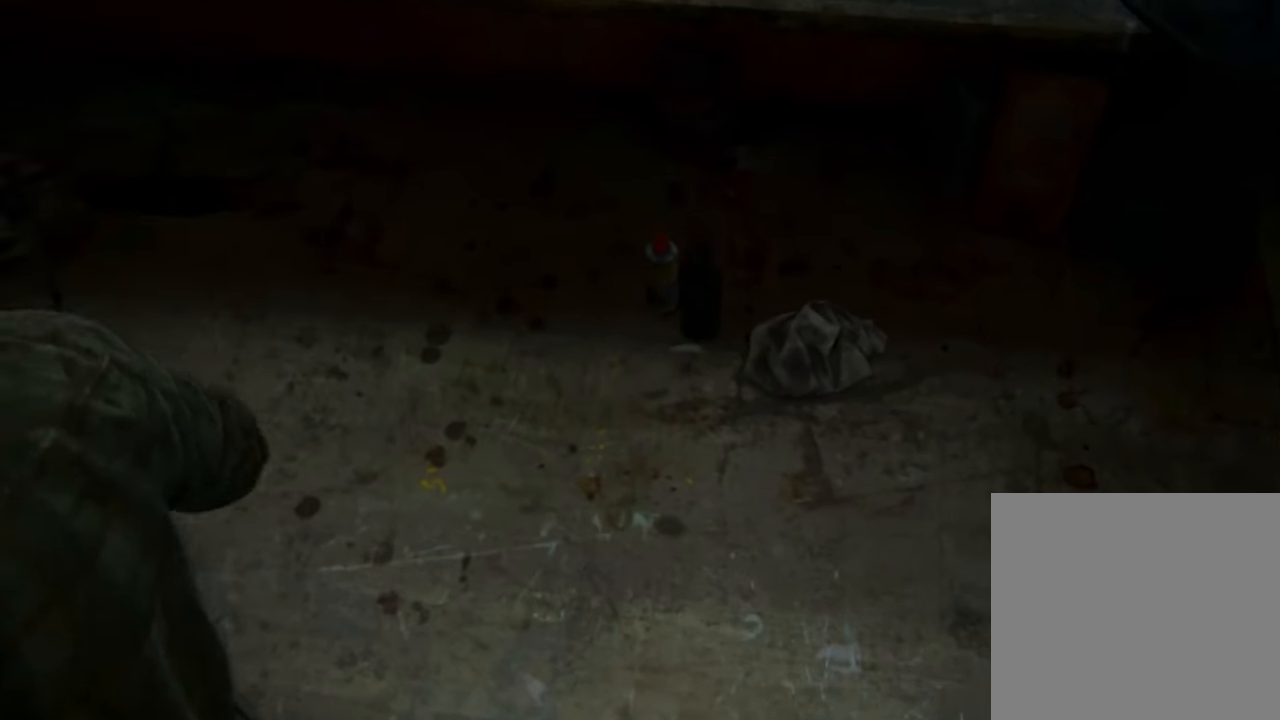
{"buttons": [], "left_stick": "center", "right_stick": "center", "events": []}
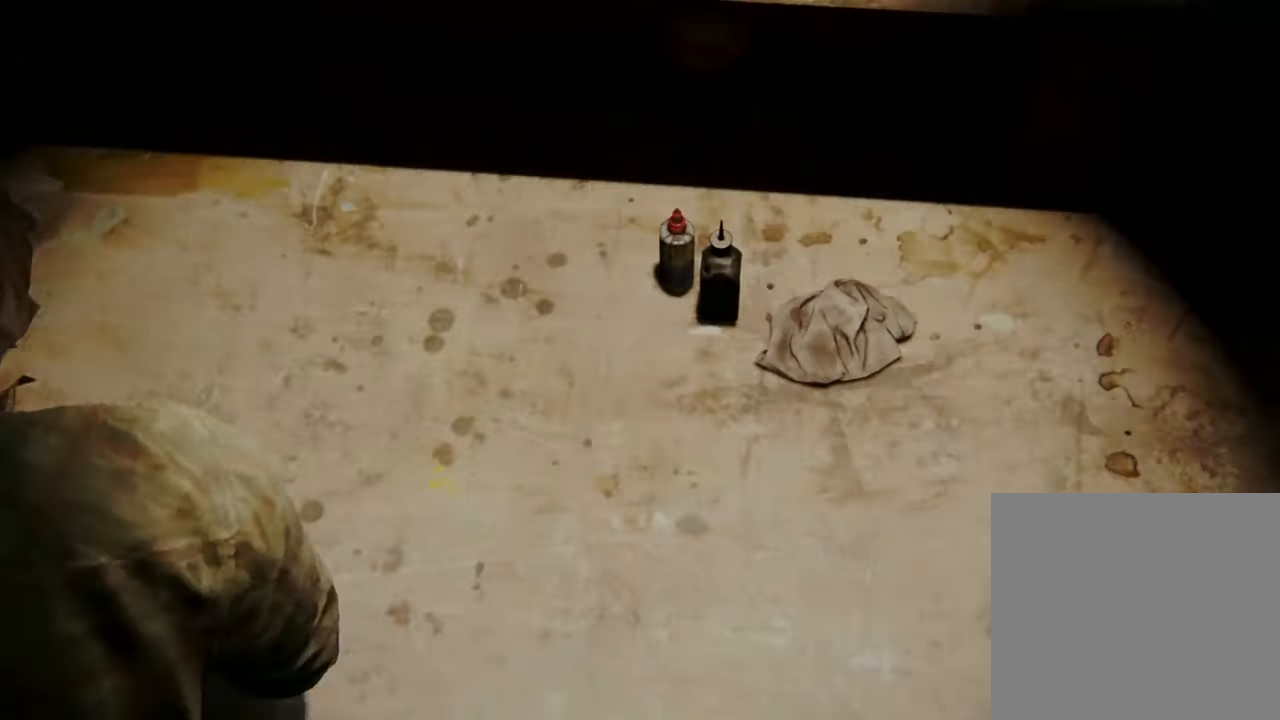
{"buttons": [], "left_stick": "center", "right_stick": "center", "events": []}
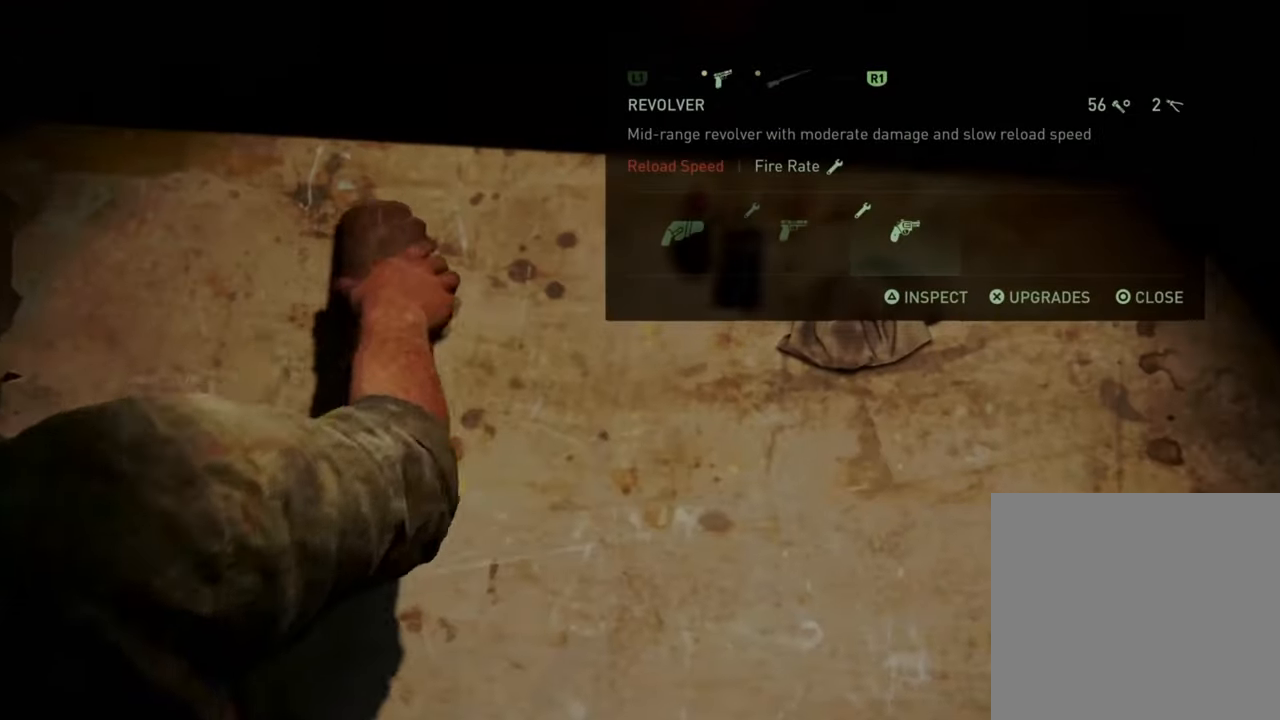
{"buttons": [], "left_stick": "center", "right_stick": "center", "events": []}
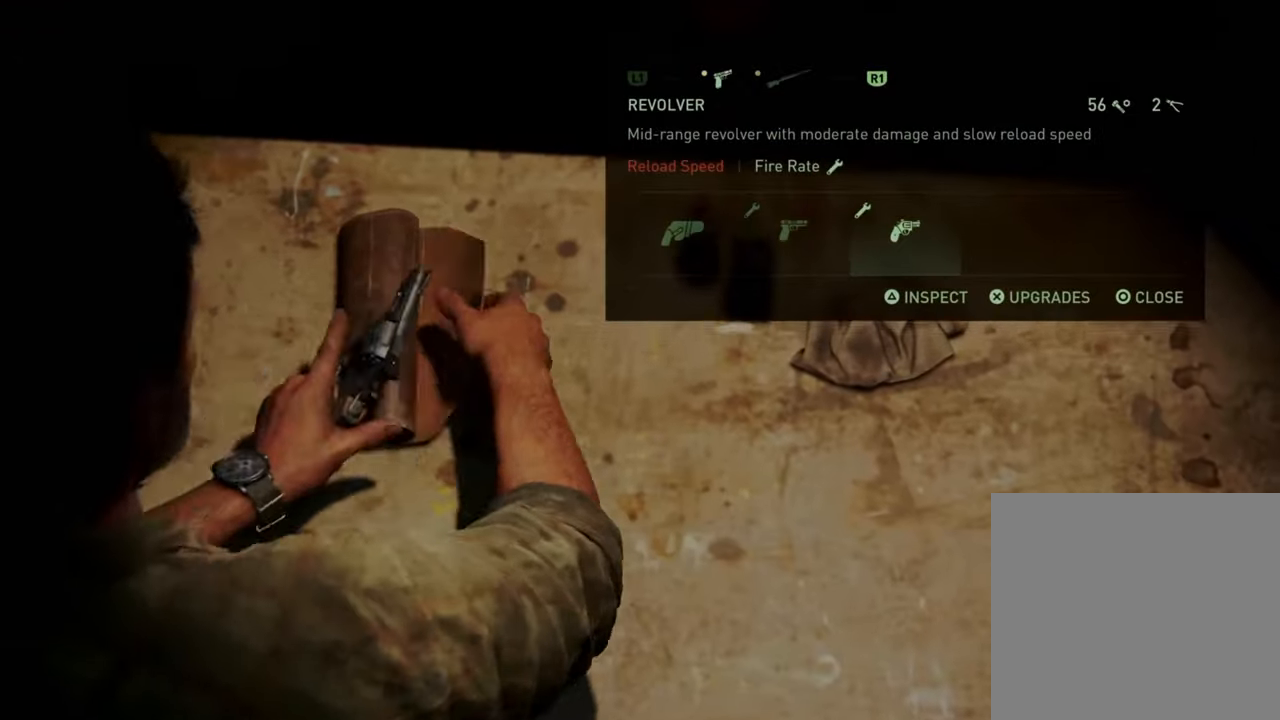
{"buttons": ["CROSS"], "left_stick": "center", "right_stick": "center", "events": [[400, "CROSS", "down"]]}
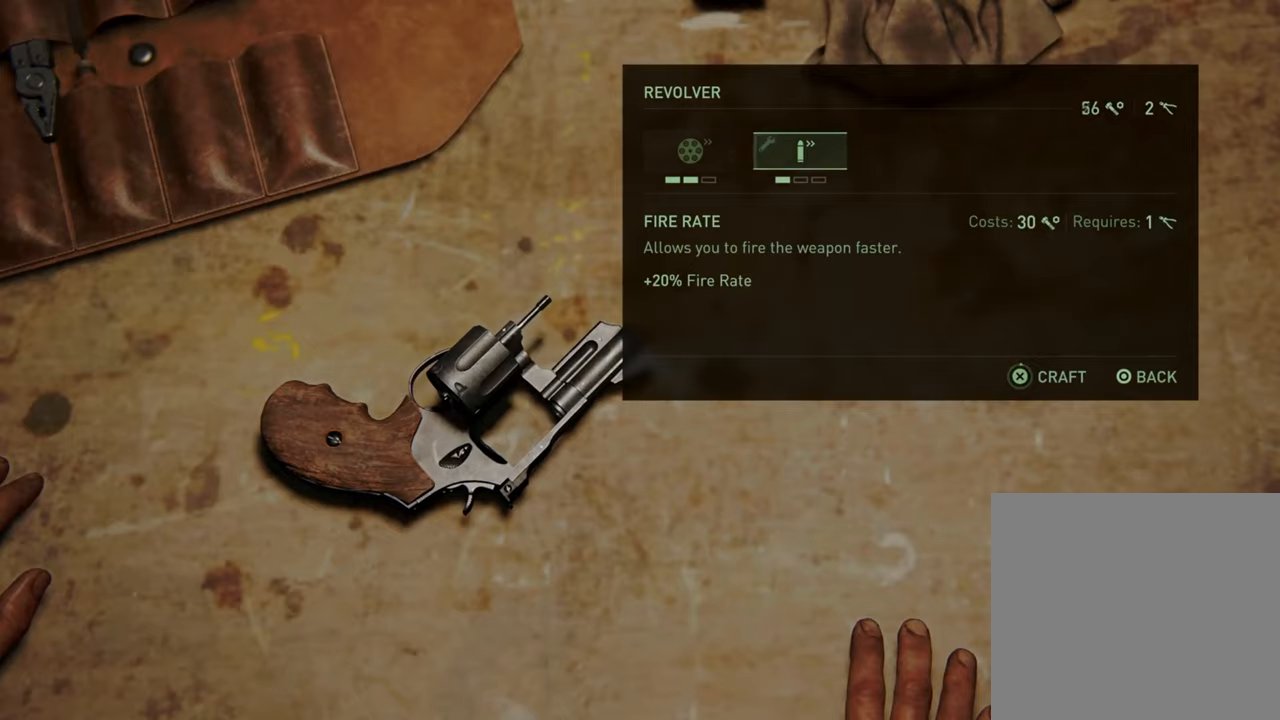
{"buttons": ["CROSS"], "left_stick": "center", "right_stick": "center", "events": [[433, "CROSS", "up"], [500, "CROSS", "down"]]}
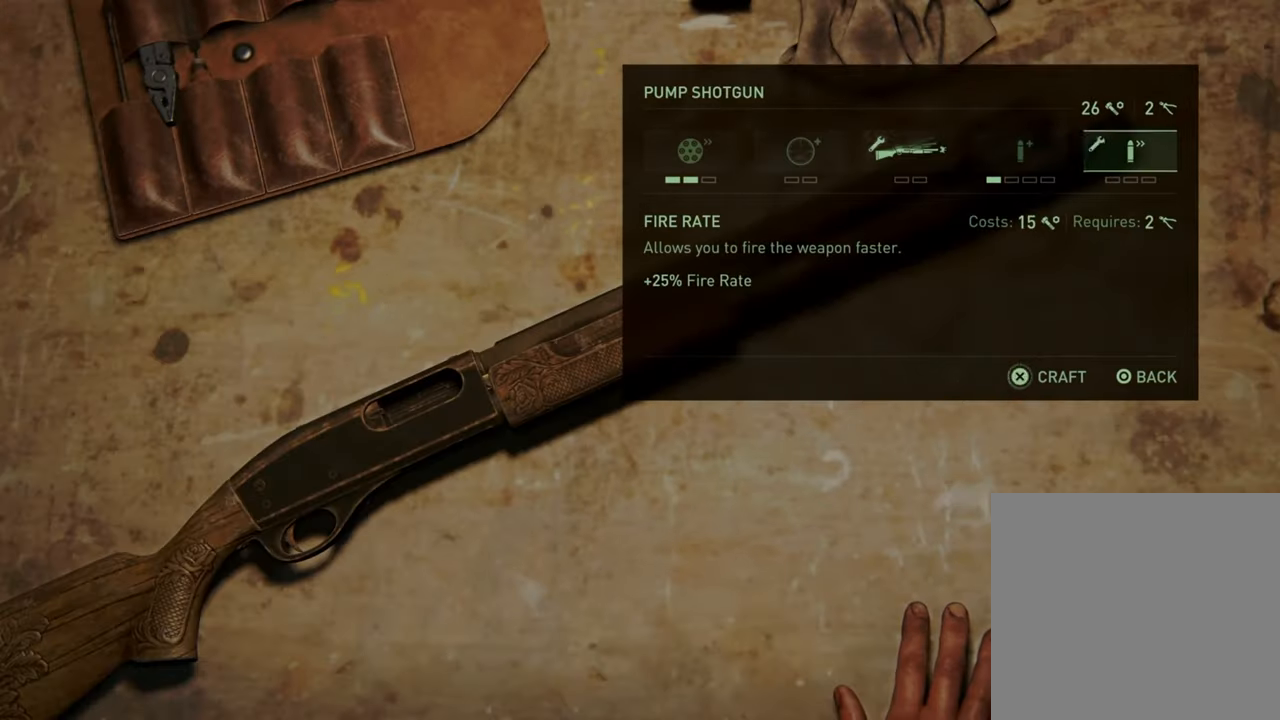
{"buttons": ["CROSS"], "left_stick": "center", "right_stick": "center", "events": []}
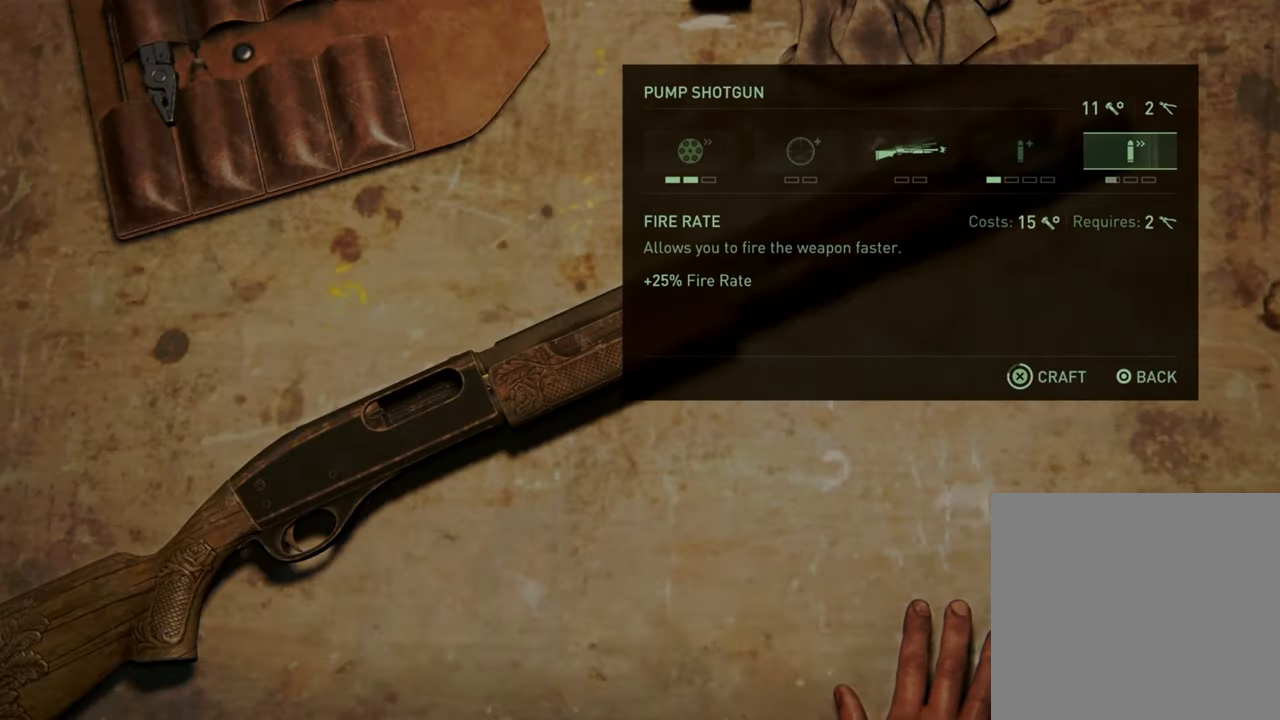
{"buttons": ["L1"], "left_stick": "up", "right_stick": "right", "events": [[133, "CROSS", "up"], [133, "L1", "down"], [133, "left_stick", "up"], [133, "right_stick", "right"]]}
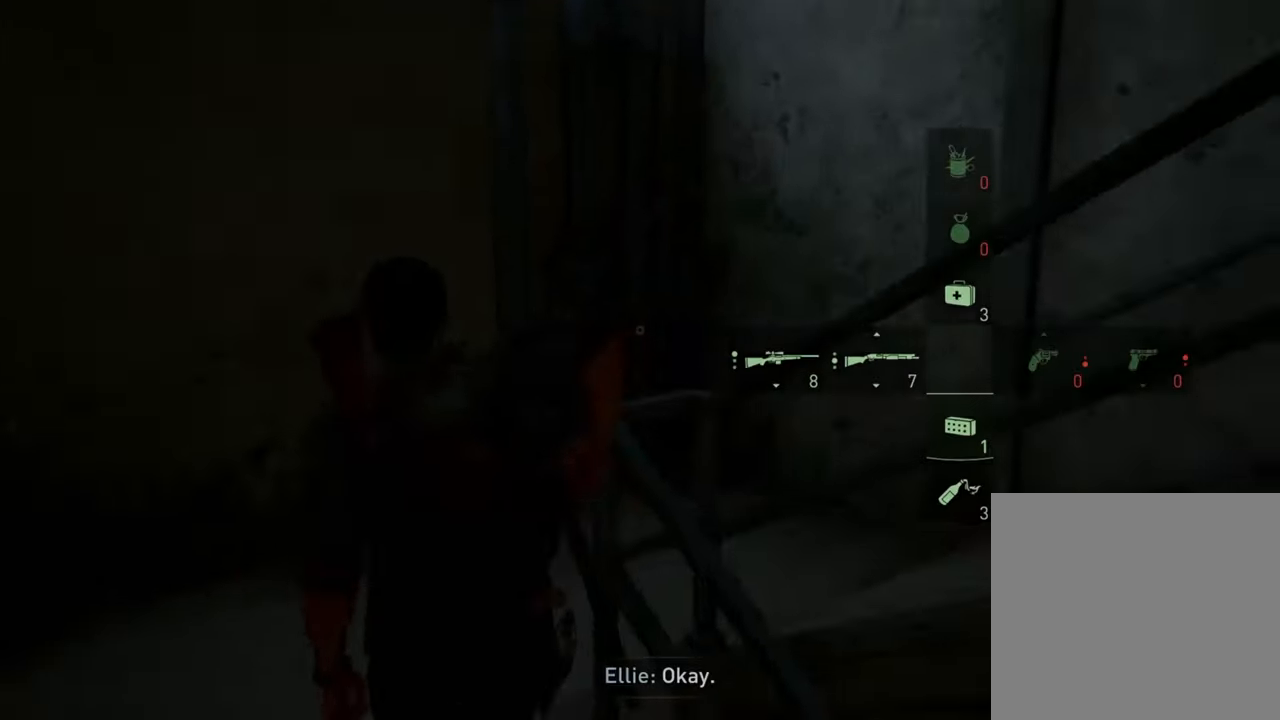
{"buttons": ["L1"], "left_stick": "up", "right_stick": "right", "events": []}
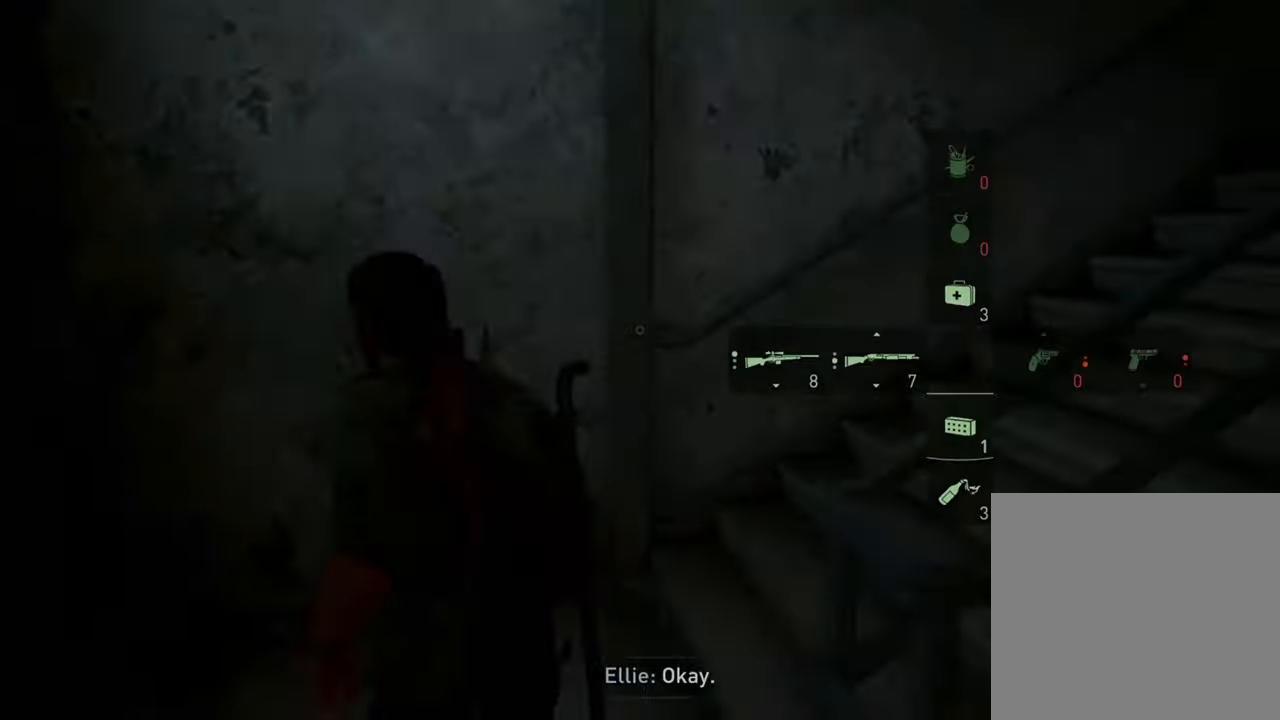
{"buttons": ["L1"], "left_stick": "up", "right_stick": "right", "events": []}
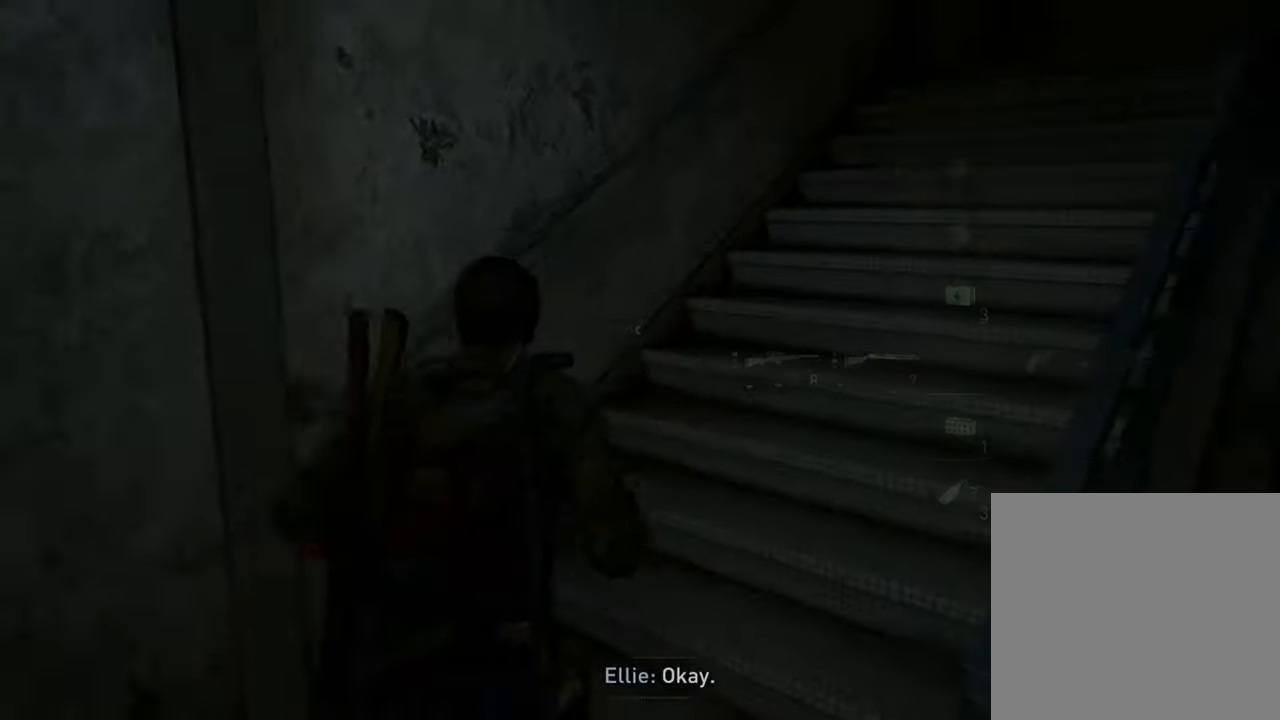
{"buttons": ["L1"], "left_stick": "up", "right_stick": "right", "events": []}
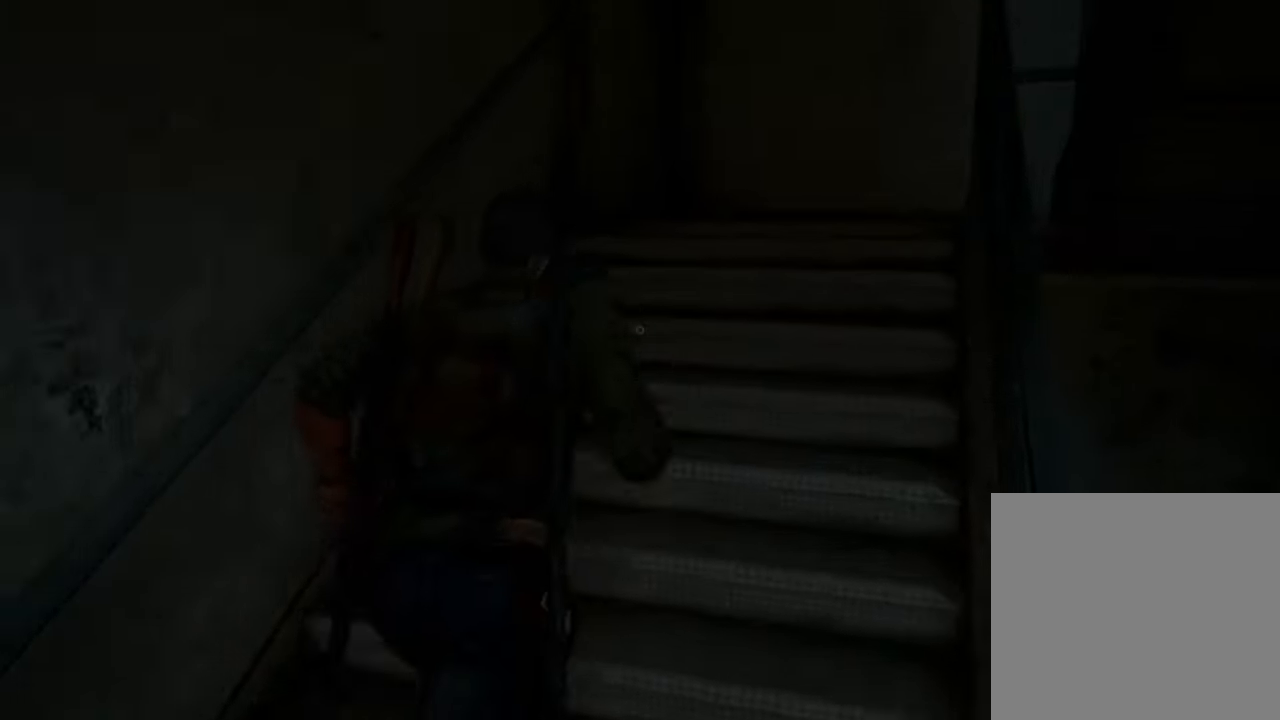
{"buttons": ["L1"], "left_stick": "up", "right_stick": "right", "events": []}
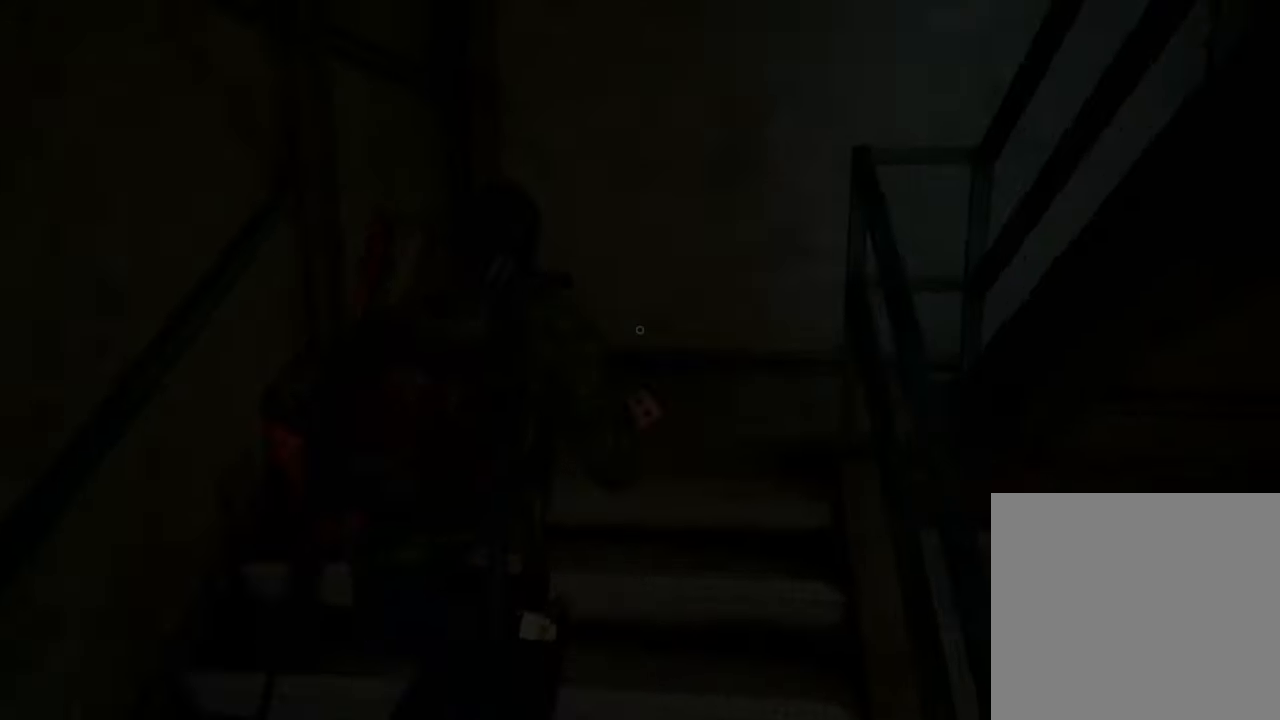
{"buttons": ["L1"], "left_stick": "up", "right_stick": "right", "events": [[167, "right_stick", "center"], [434, "right_stick", "right"]]}
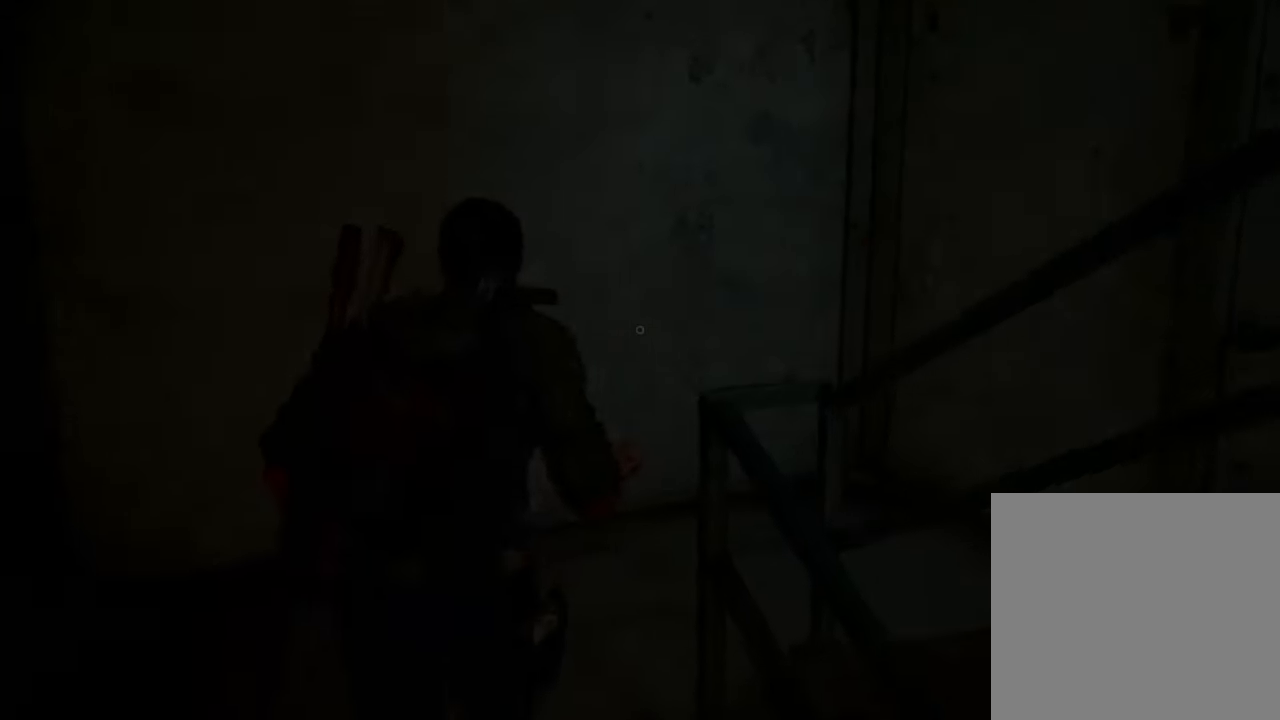
{"buttons": ["L1"], "left_stick": "up-right", "right_stick": "right", "events": [[300, "left_stick", "up-right"]]}
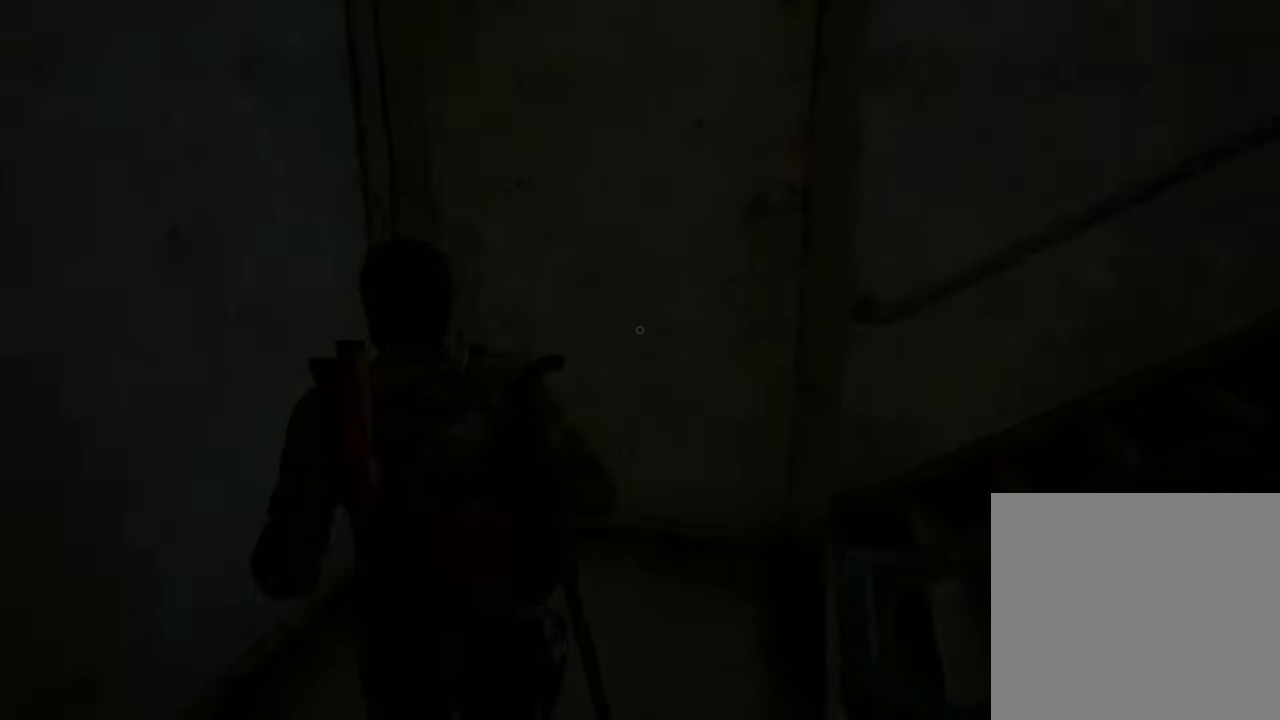
{"buttons": ["L1"], "left_stick": "up-right", "right_stick": "up-right", "events": [[467, "right_stick", "up-right"]]}
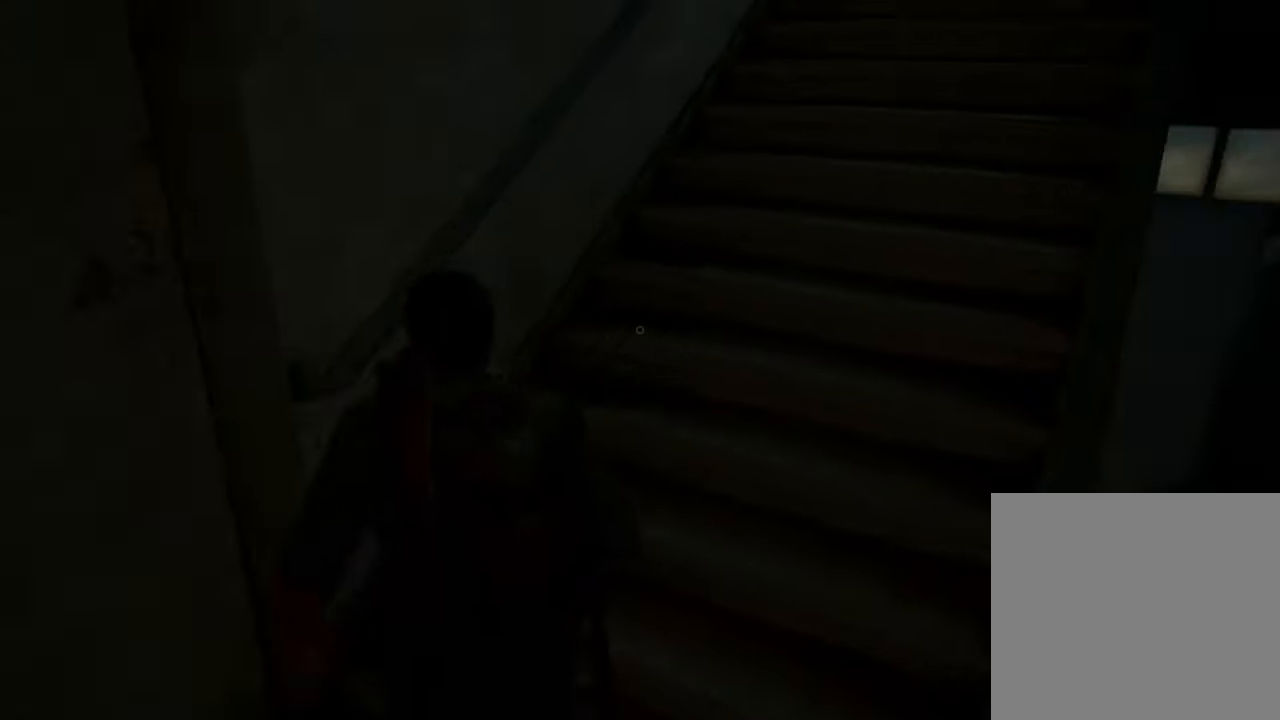
{"buttons": ["L1"], "left_stick": "up", "right_stick": "up-right", "events": [[100, "left_stick", "up"]]}